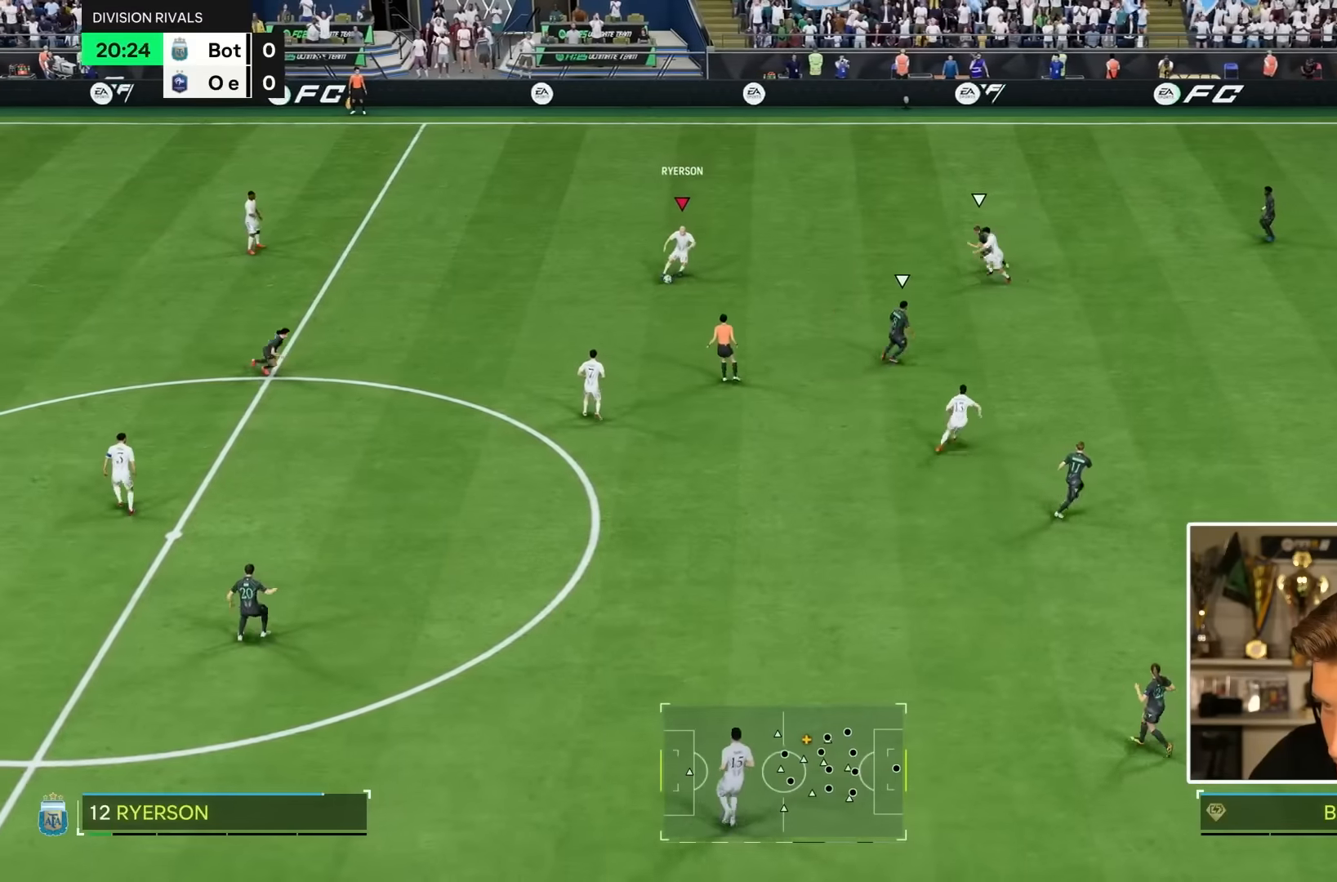
Gameplay with a controller (PlayStation layout); each line is a JSON object with the inputs held at the frame after it (dt_ms = milliseconds from this image to that frame). "events" lists button and stick changes between this image and that frame as [ms after this image, input, new state], when the widget could be followed in between. Not read: L2 L3 R2 R3.
{"dt_ms": 500, "buttons": [], "left_stick": "down", "right_stick": "center", "events": [[33, "left_stick", "down"], [100, "CROSS", "up"]]}
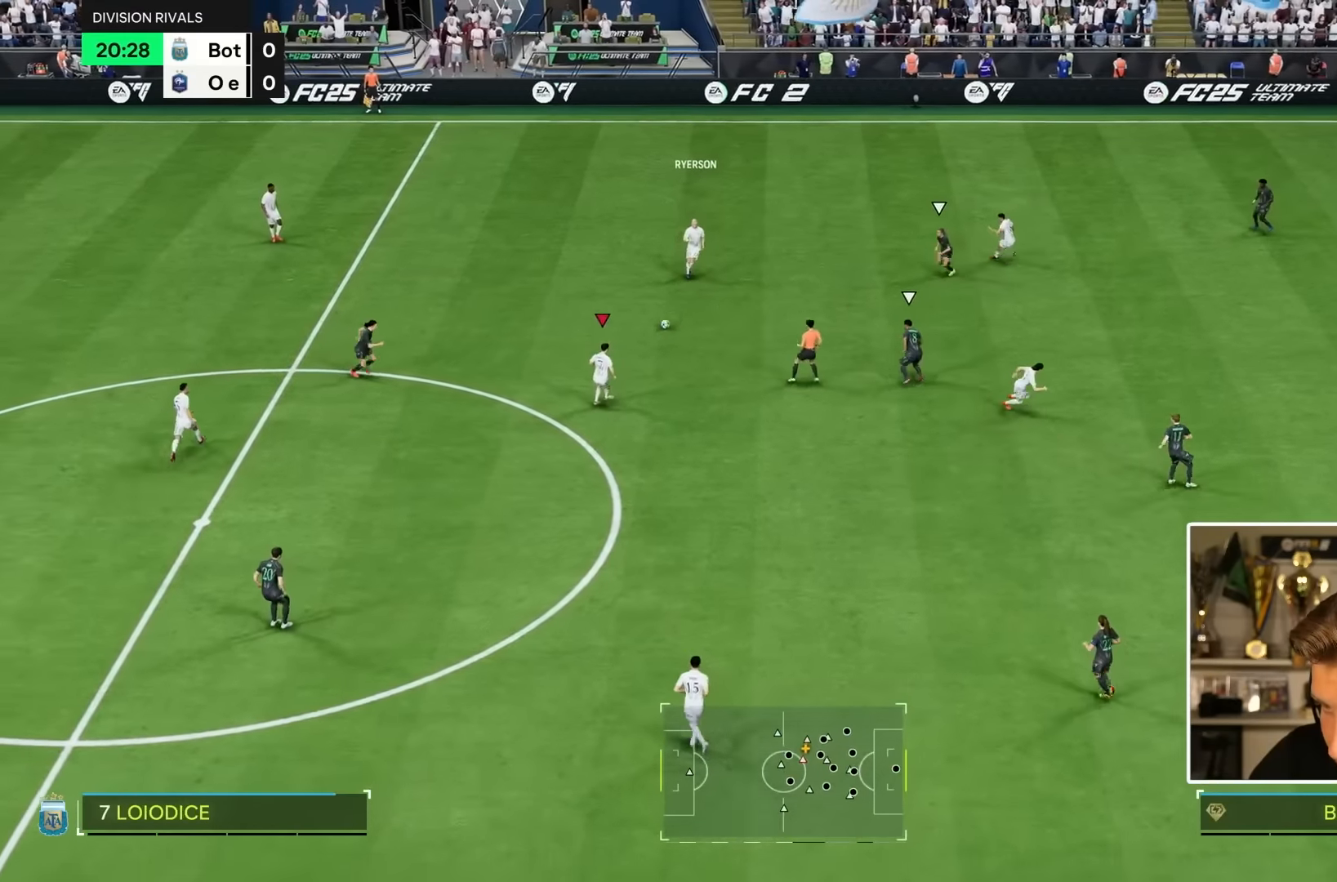
{"dt_ms": 500, "buttons": [], "left_stick": "down", "right_stick": "center", "events": []}
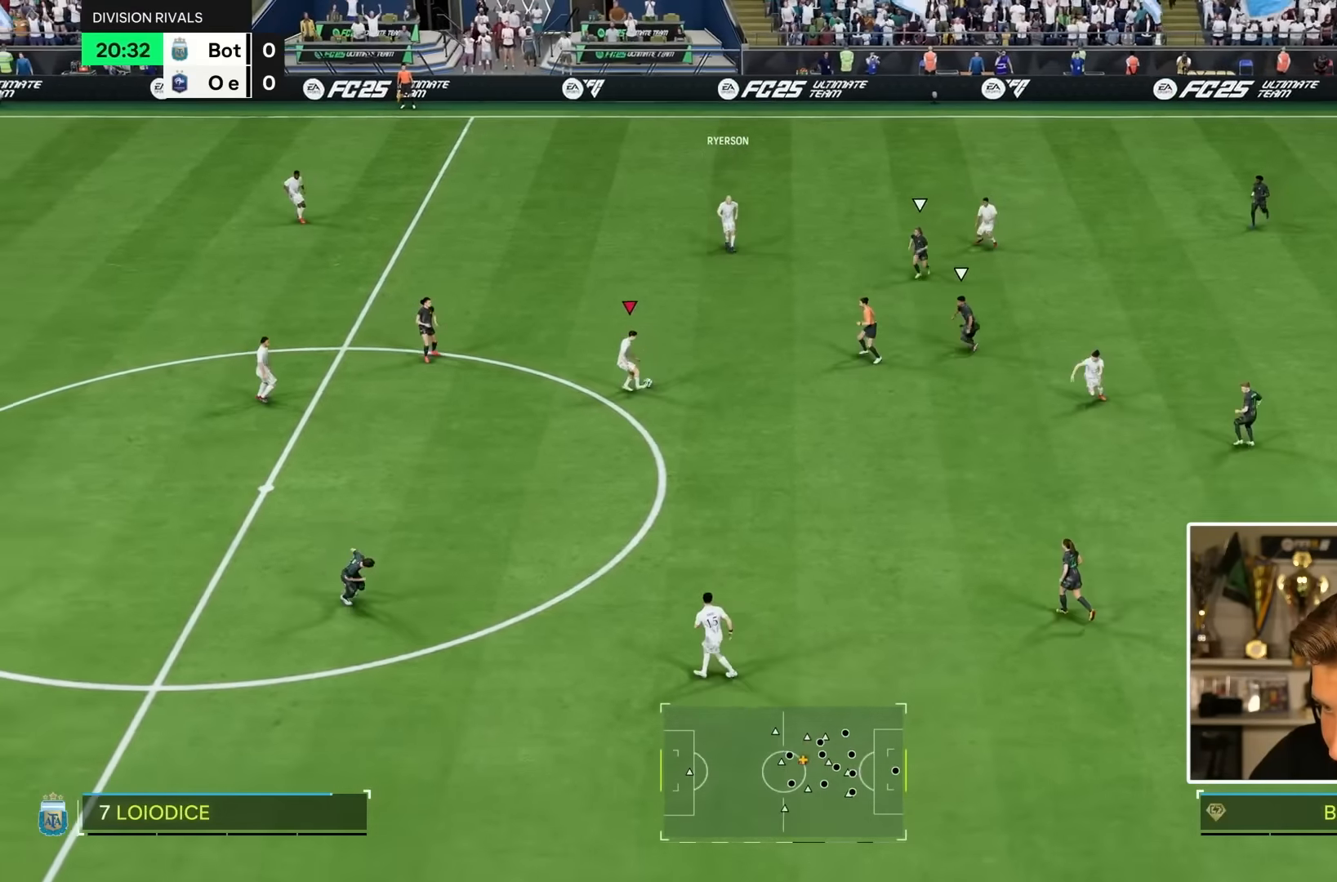
{"dt_ms": 500, "buttons": [], "left_stick": "down", "right_stick": "center", "events": []}
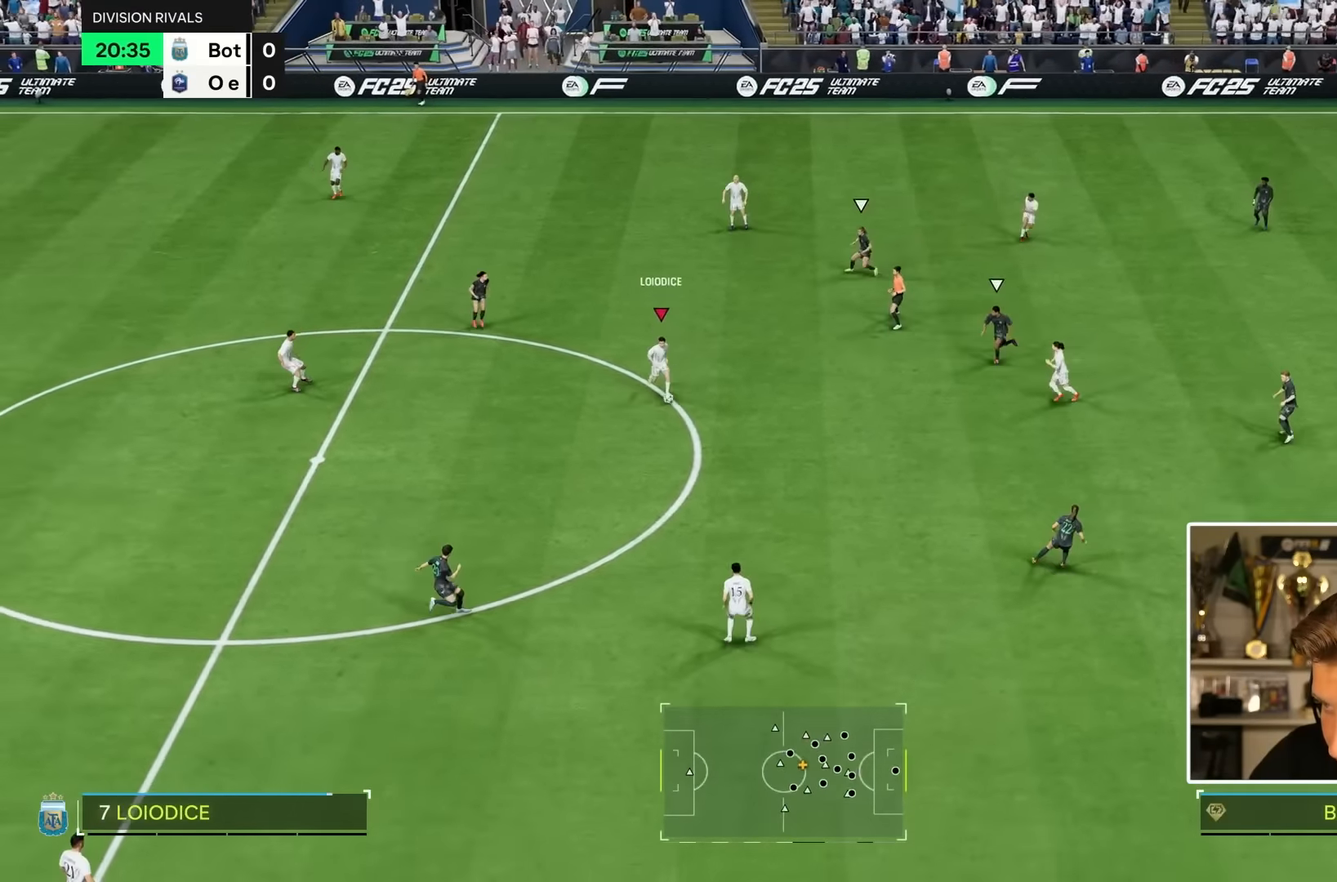
{"dt_ms": 500, "buttons": [], "left_stick": "down", "right_stick": "center", "events": []}
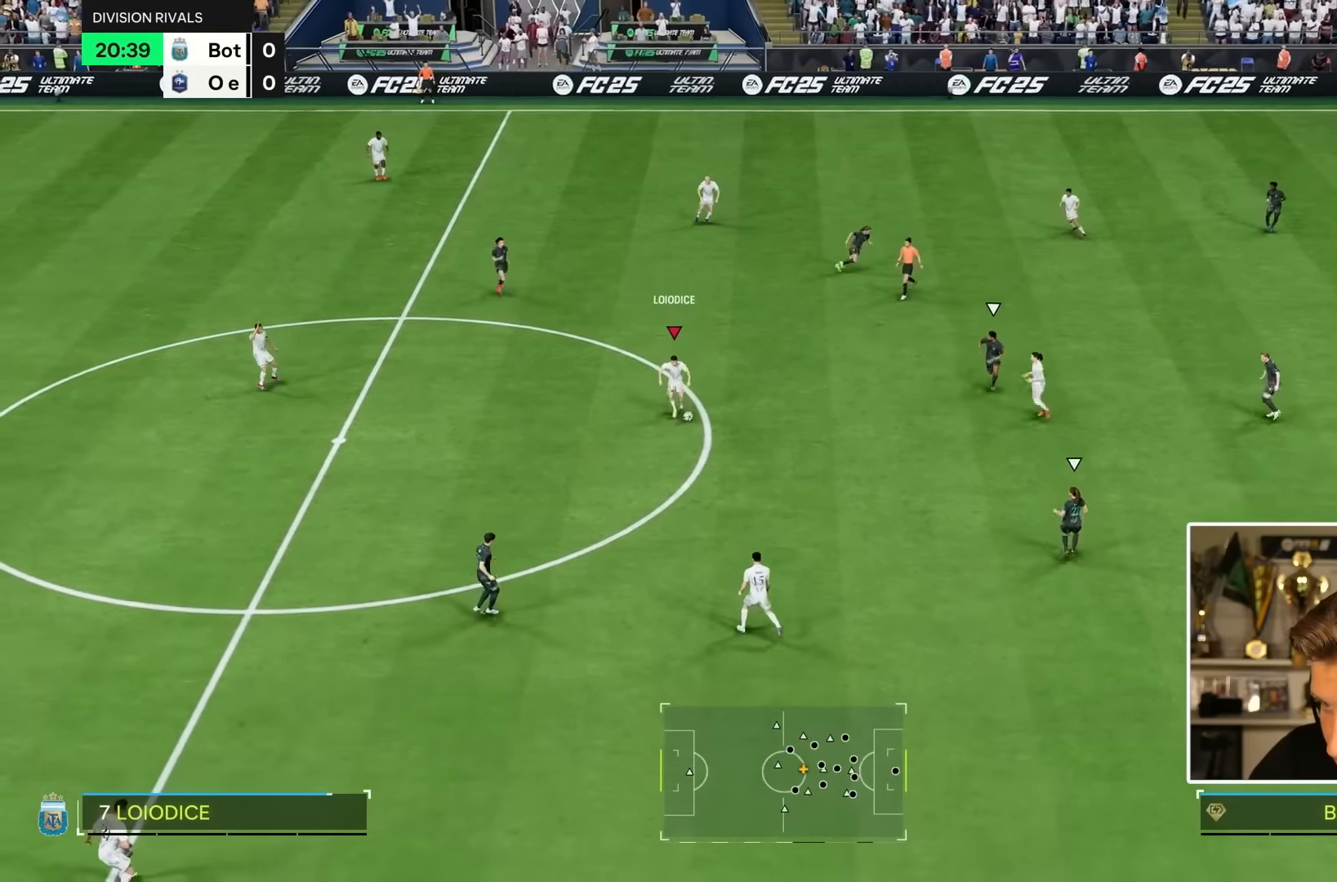
{"dt_ms": 1000, "buttons": [], "left_stick": "right", "right_stick": "center", "events": [[400, "L1", "down"], [400, "left_stick", "right"], [700, "L1", "up"]]}
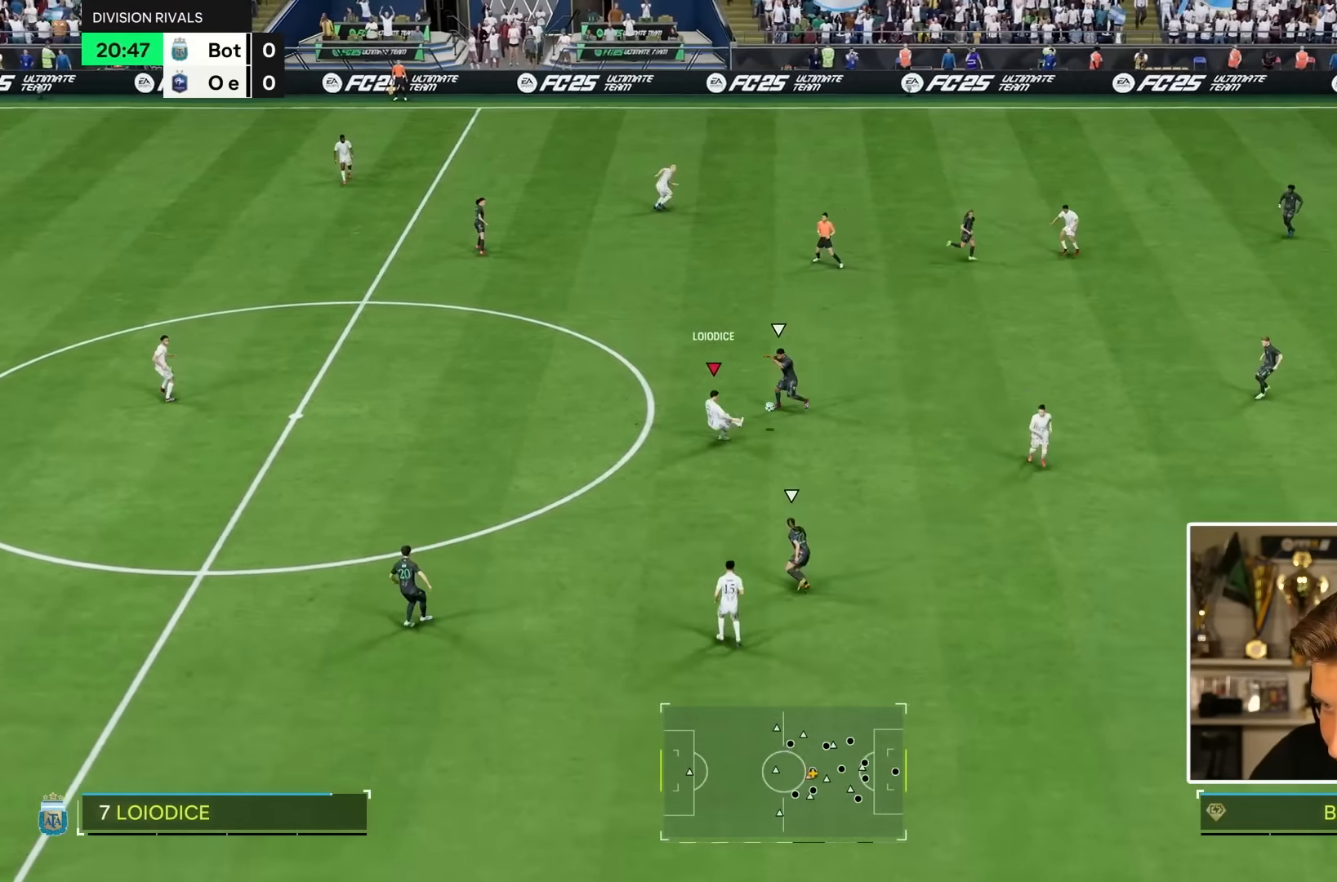
{"dt_ms": 500, "buttons": [], "left_stick": "down-left", "right_stick": "center", "events": [[50, "left_stick", "center"], [200, "left_stick", "down-left"]]}
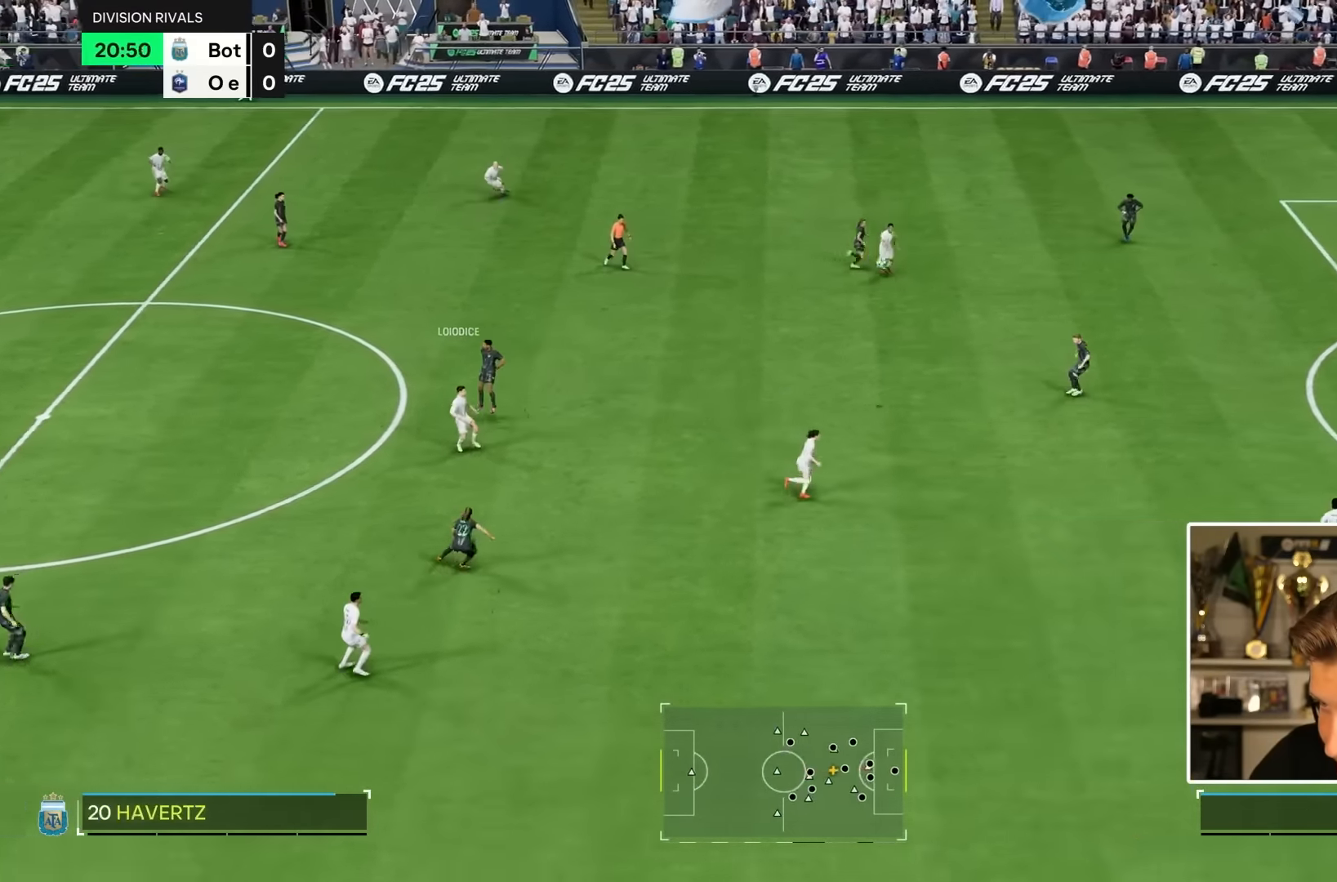
{"dt_ms": 500, "buttons": [], "left_stick": "right", "right_stick": "center", "events": [[216, "left_stick", "right"]]}
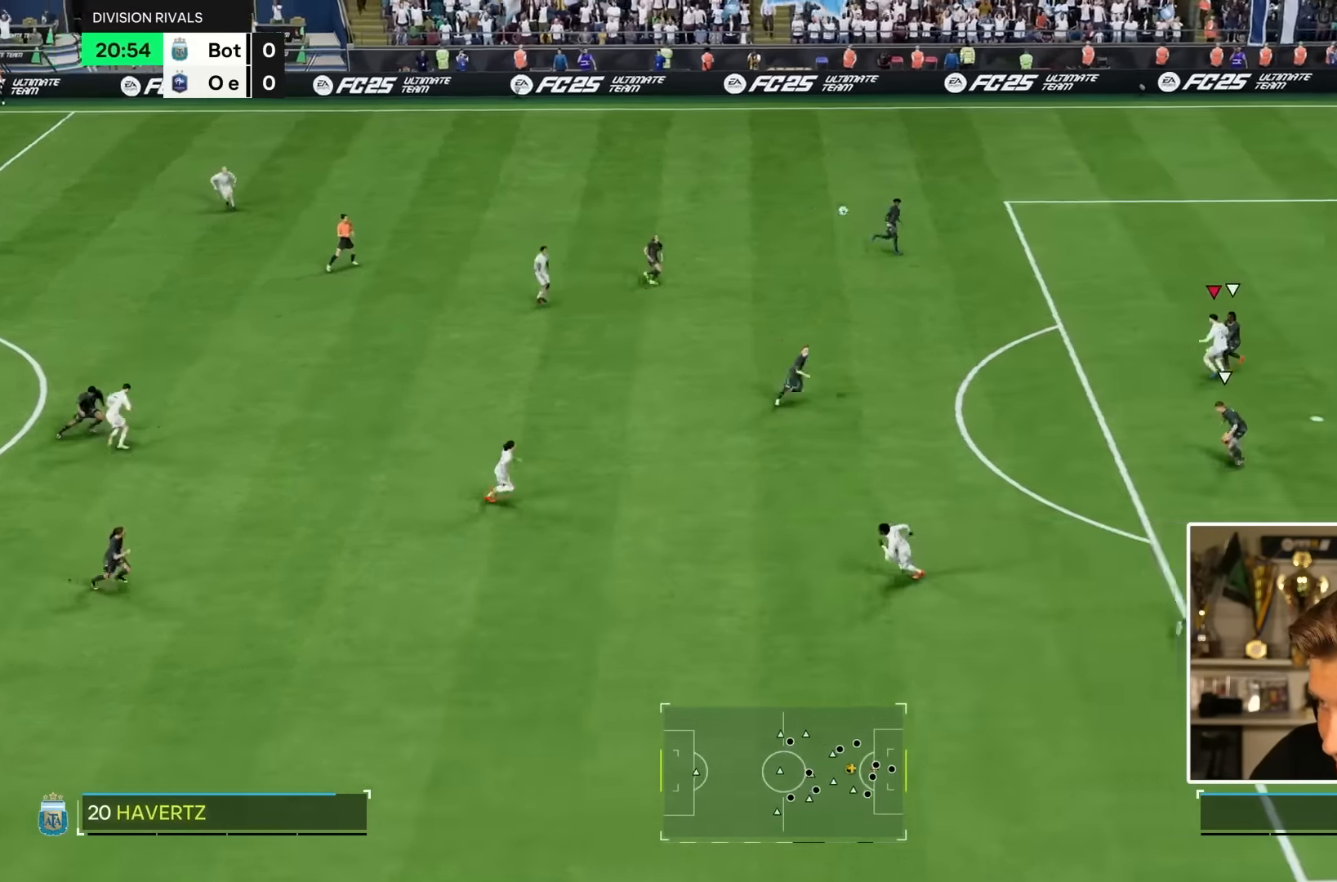
{"dt_ms": 500, "buttons": [], "left_stick": "down-right", "right_stick": "center", "events": [[16, "CIRCLE", "down"], [183, "CIRCLE", "up"], [400, "left_stick", "down-right"]]}
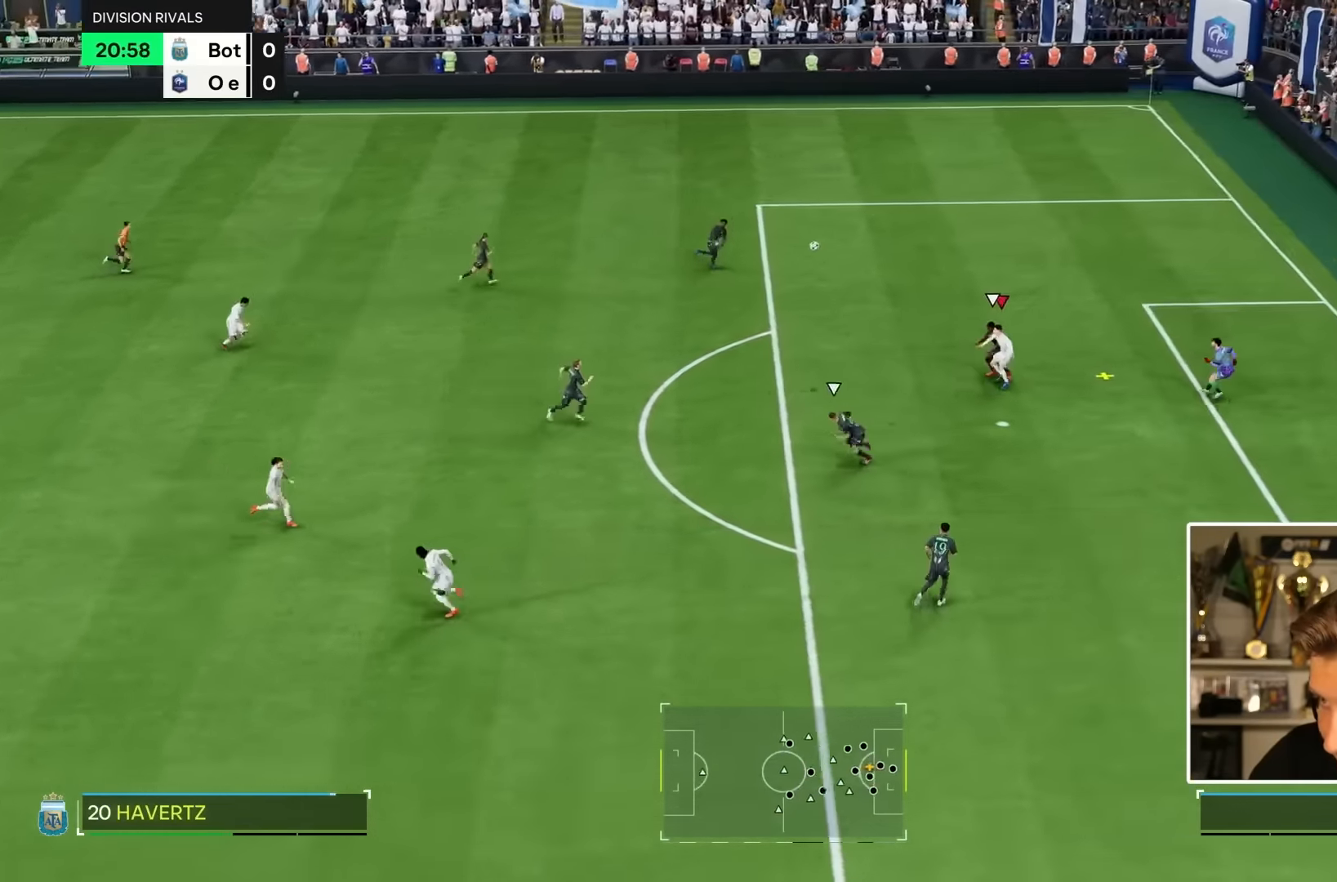
{"dt_ms": 500, "buttons": [], "left_stick": "down-right", "right_stick": "center", "events": []}
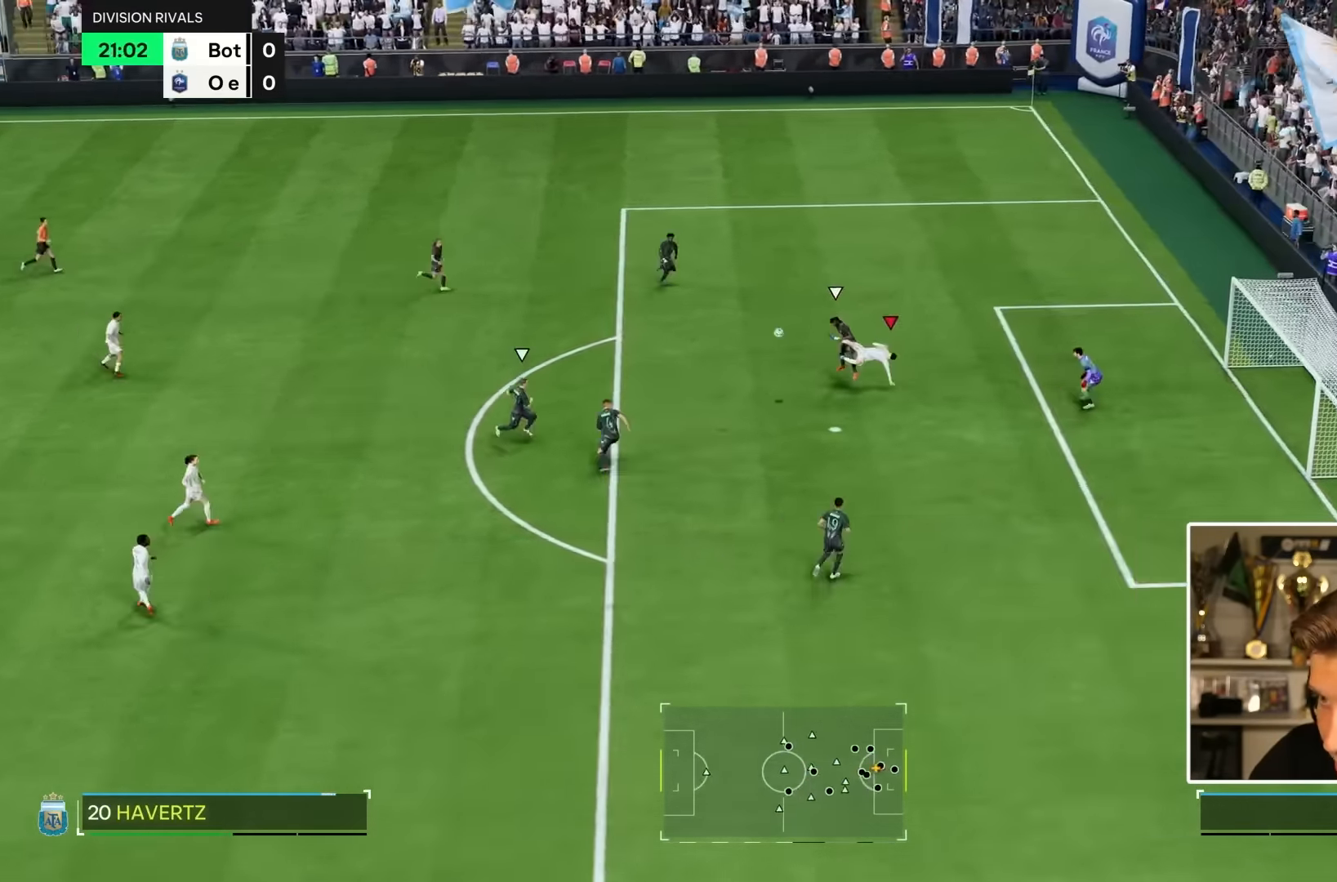
{"dt_ms": 500, "buttons": [], "left_stick": "down-right", "right_stick": "center"}
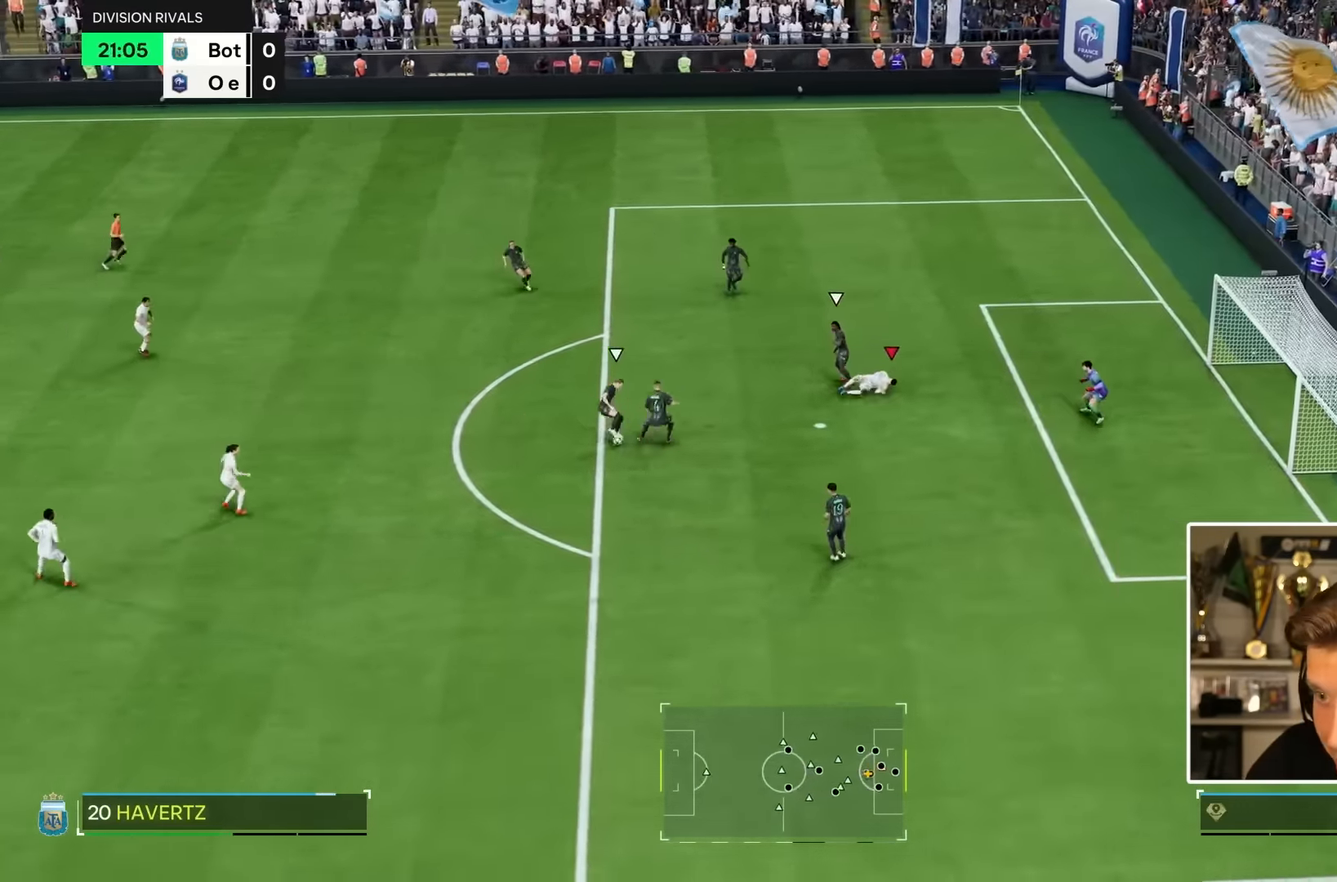
{"dt_ms": 500, "buttons": [], "left_stick": "right", "right_stick": "center", "events": [[33, "left_stick", "right"]]}
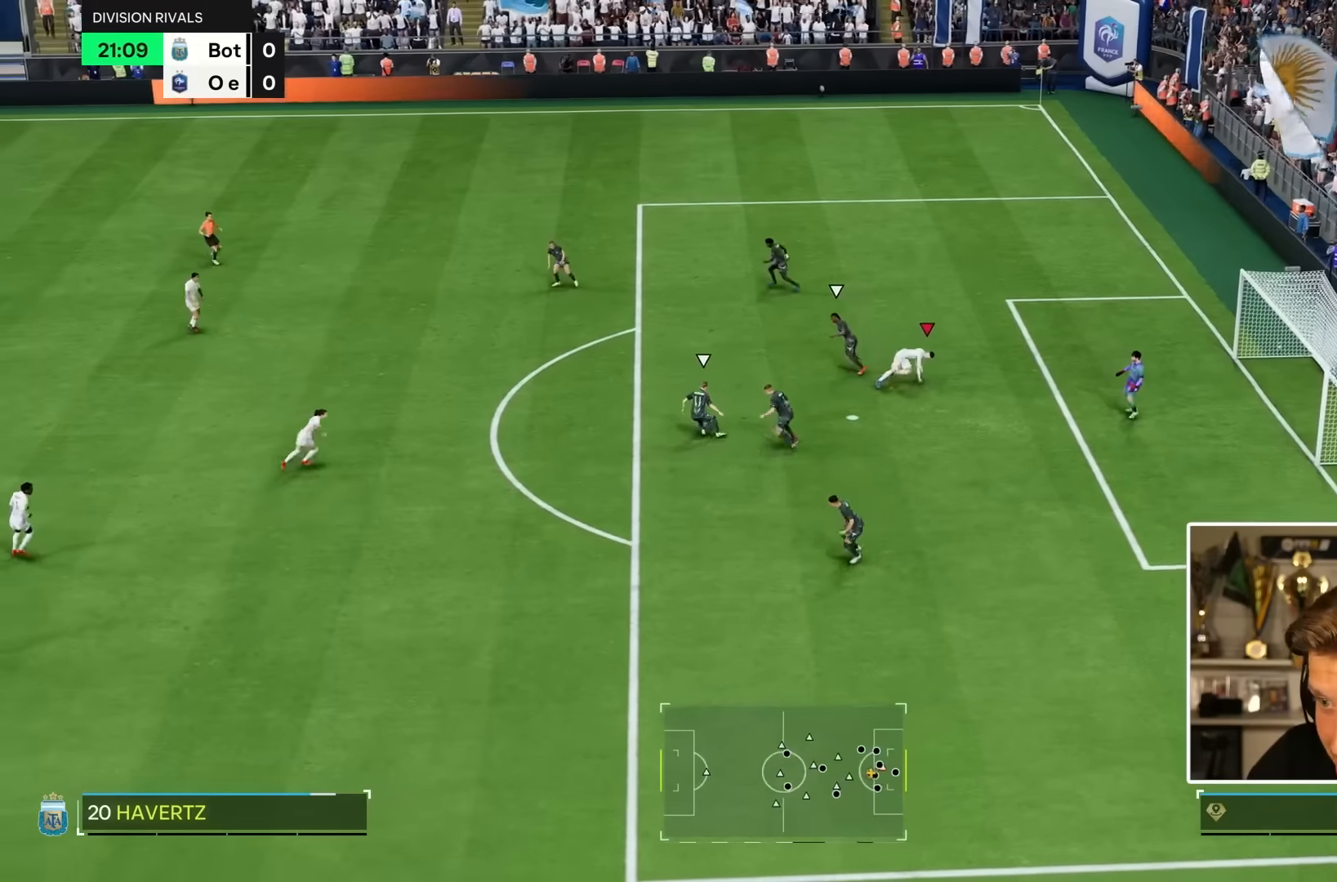
{"dt_ms": 500, "buttons": [], "left_stick": "up", "right_stick": "center", "events": [[117, "left_stick", "up-right"], [384, "left_stick", "up"]]}
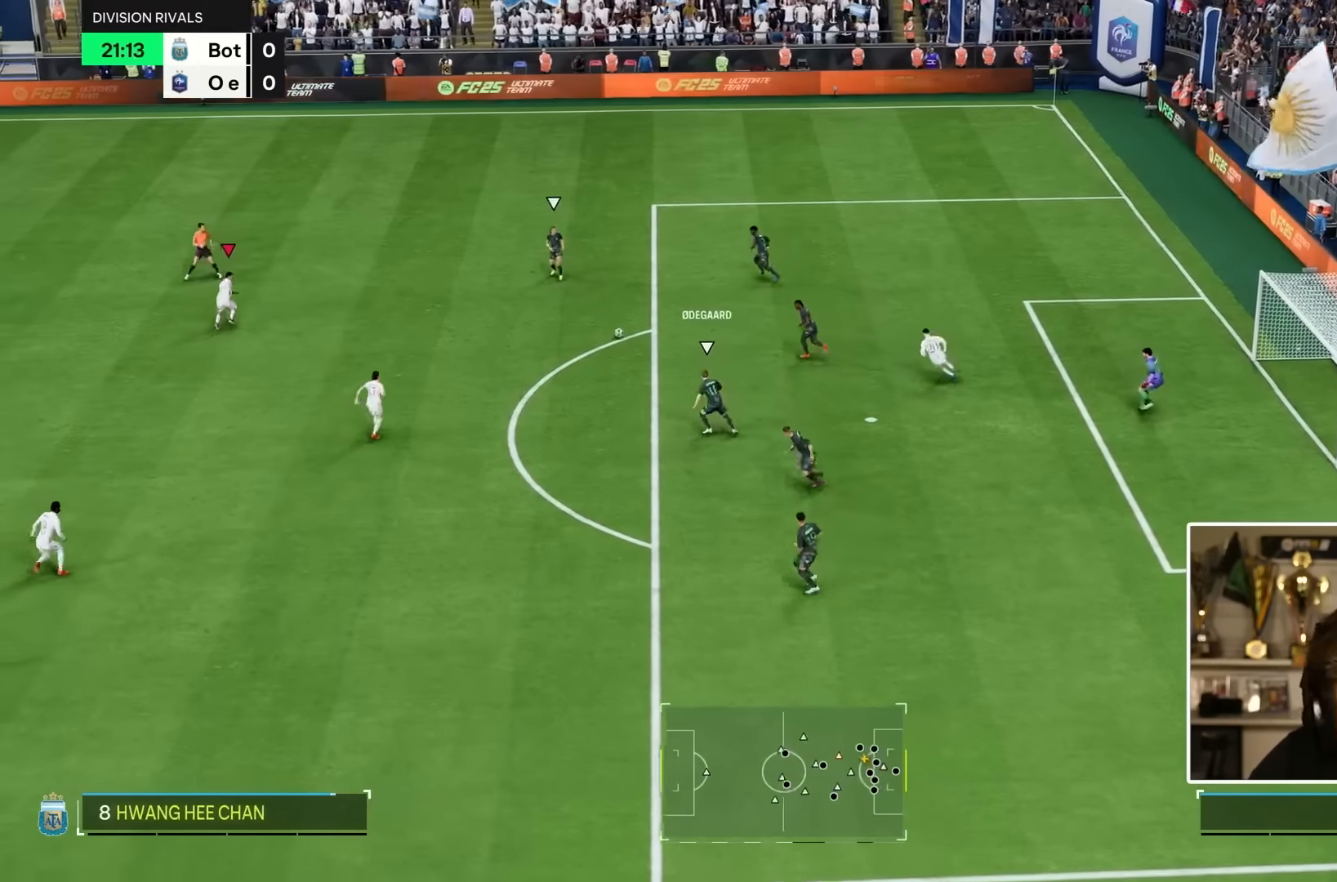
{"dt_ms": 500, "buttons": [], "left_stick": "up", "right_stick": "center", "events": []}
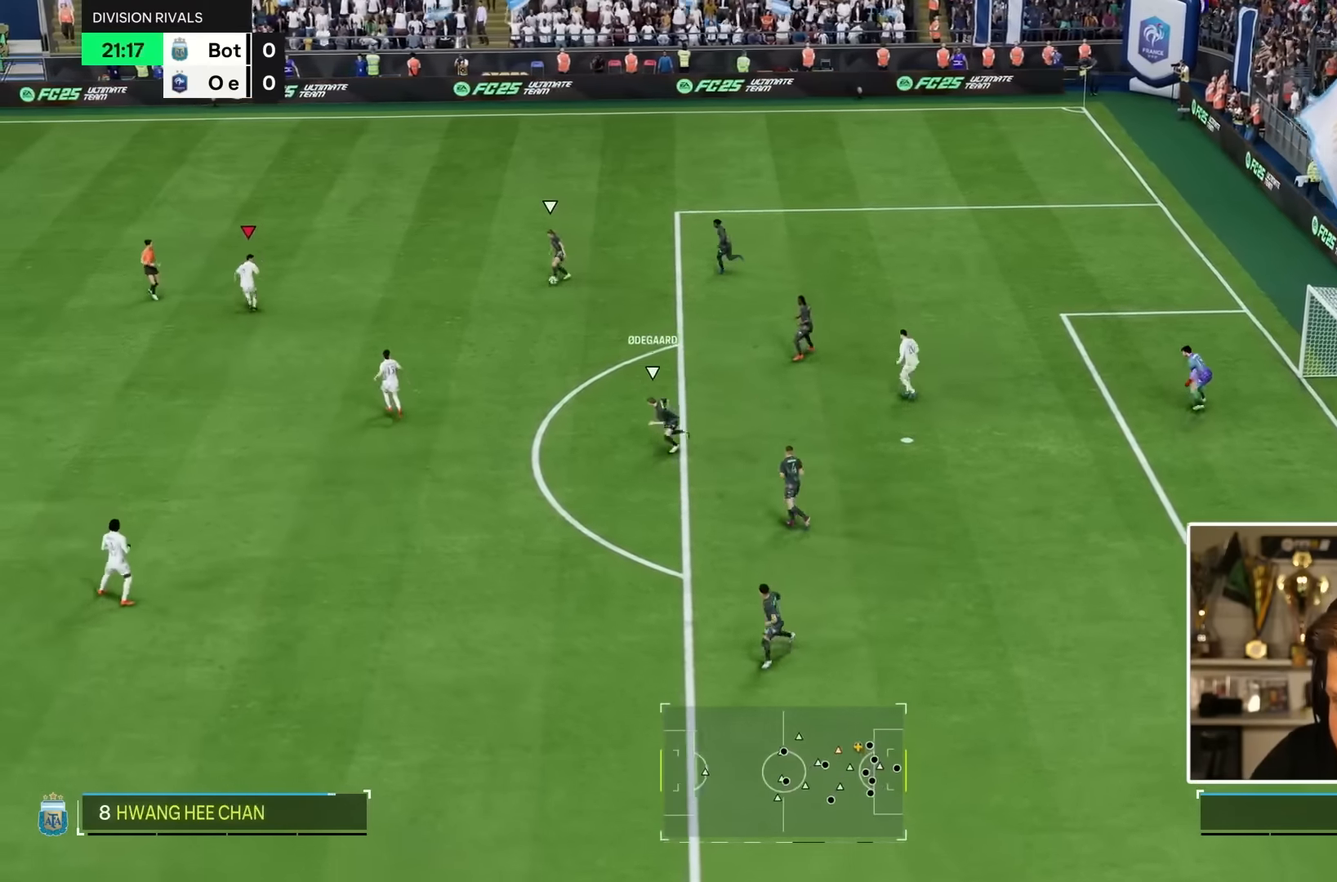
{"dt_ms": 500, "buttons": ["R1"], "left_stick": "up-right", "right_stick": "center", "events": [[317, "left_stick", "up-right"], [417, "R1", "down"]]}
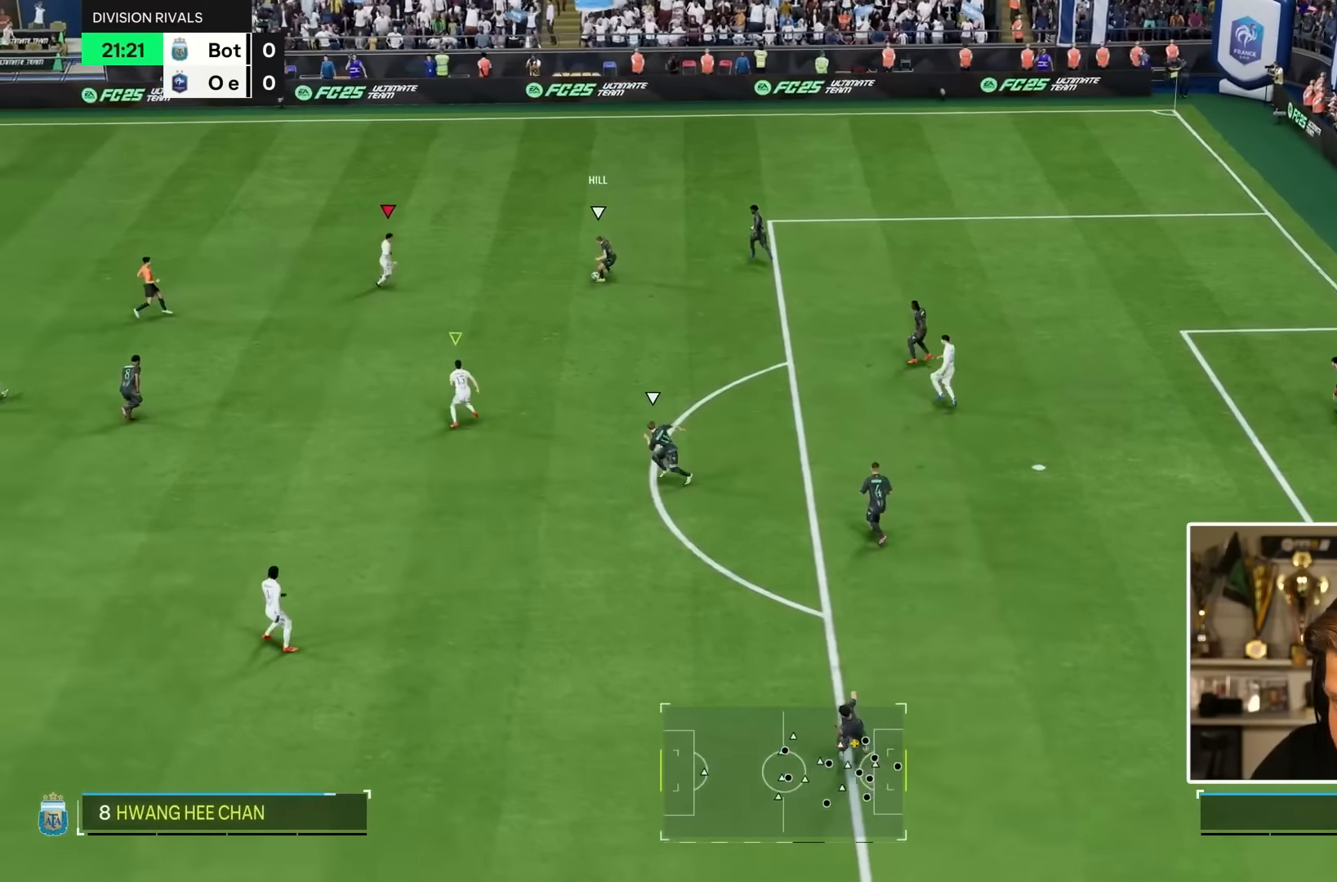
{"dt_ms": 1000, "buttons": ["R1"], "left_stick": "up-right", "right_stick": "center"}